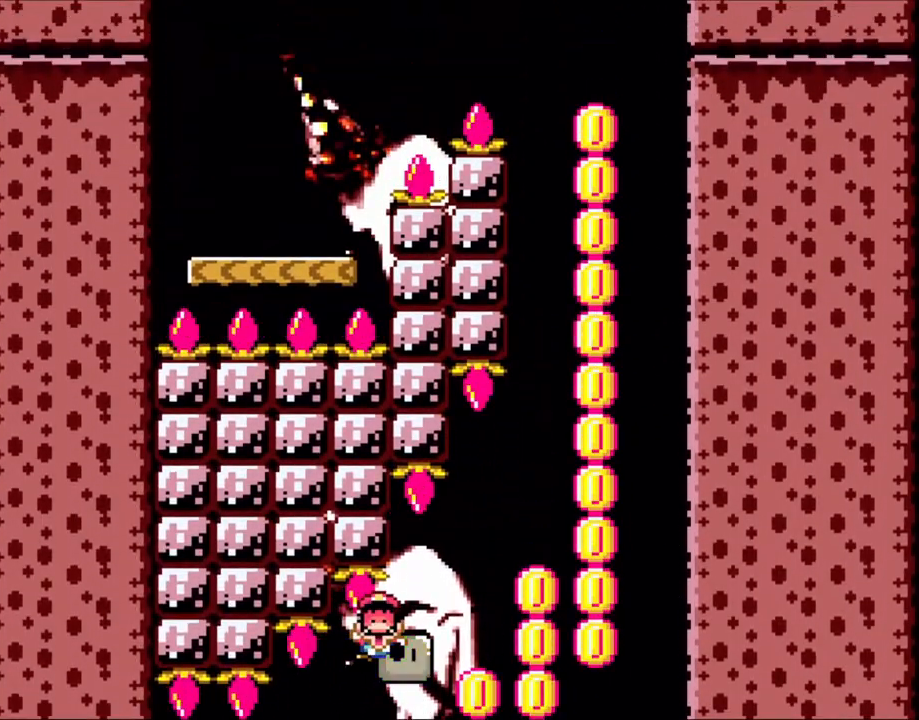
Gameplay with a controller (Nintendo layout); each line is a JSON object with the inputs held at the frame after it. "events" lists button and stick changes between this image and that frame as [ms after this image, input, new state], when the widget could be followed in between. Not read: L3 R1 R3.
{"buttons": ["B", "Y"], "events": [[50, "B", "up"], [183, "B", "down"], [350, "B", "up"], [400, "B", "down"]]}
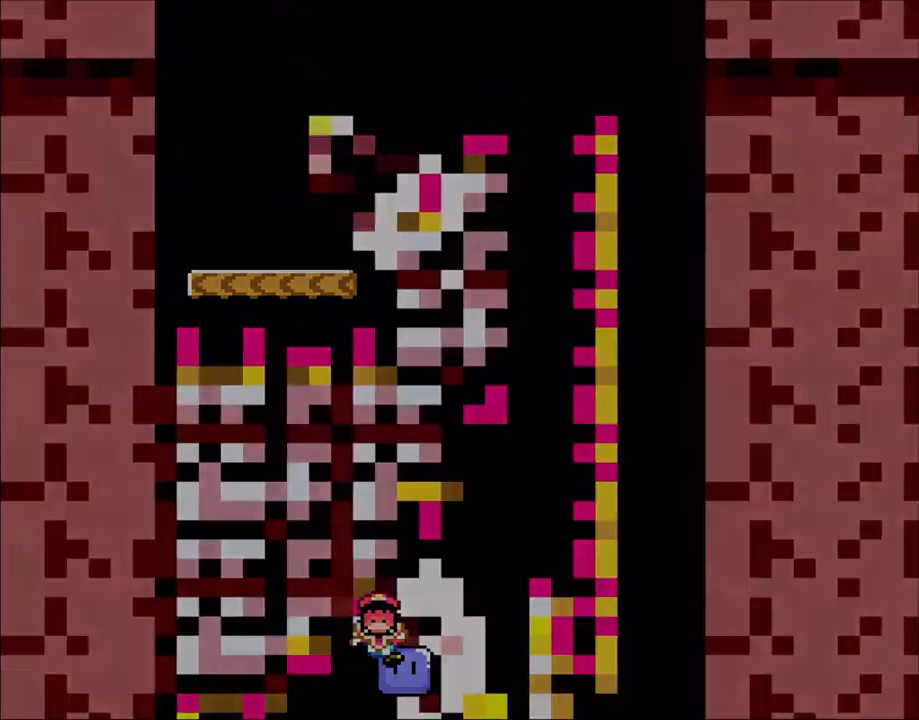
{"buttons": ["B", "Y"], "events": [[83, "B", "up"], [100, "B", "down"], [300, "B", "up"], [483, "B", "down"]]}
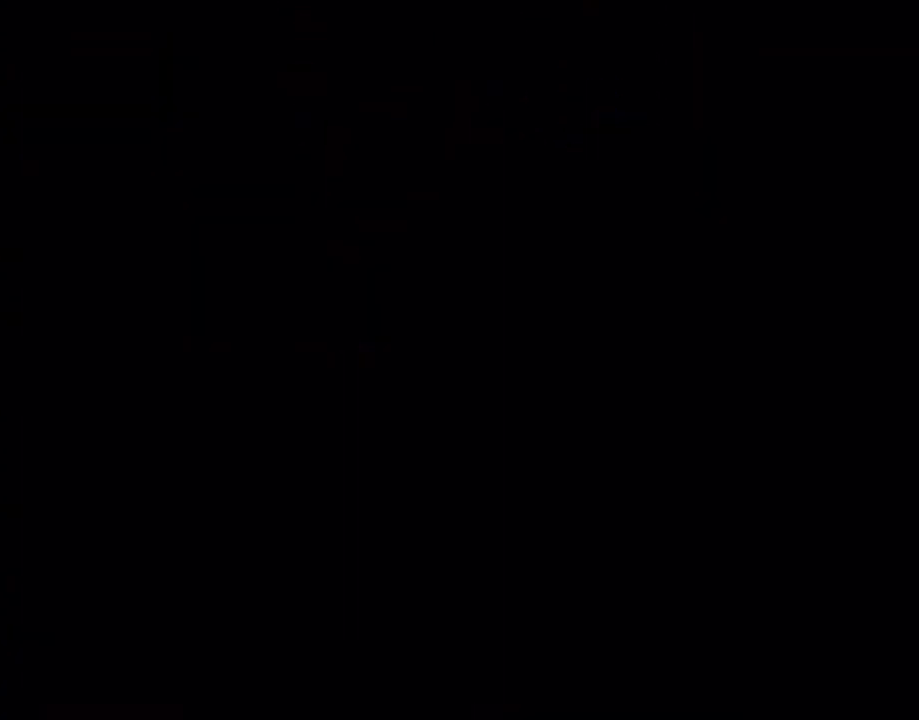
{"buttons": ["B", "Y"], "events": [[100, "B", "up"], [350, "B", "down"]]}
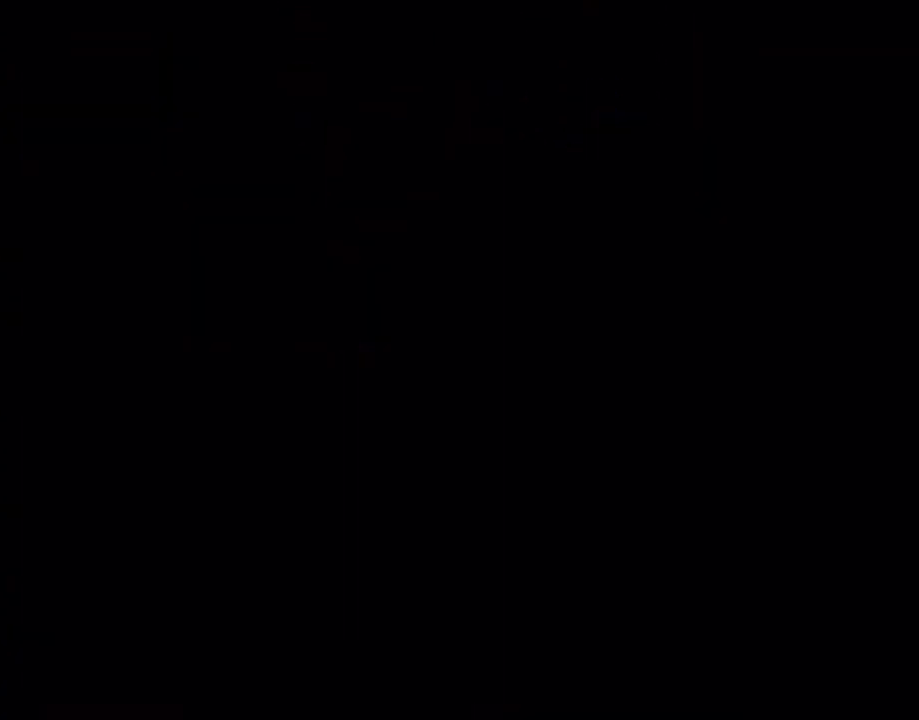
{"buttons": ["Y"], "events": [[150, "B", "up"]]}
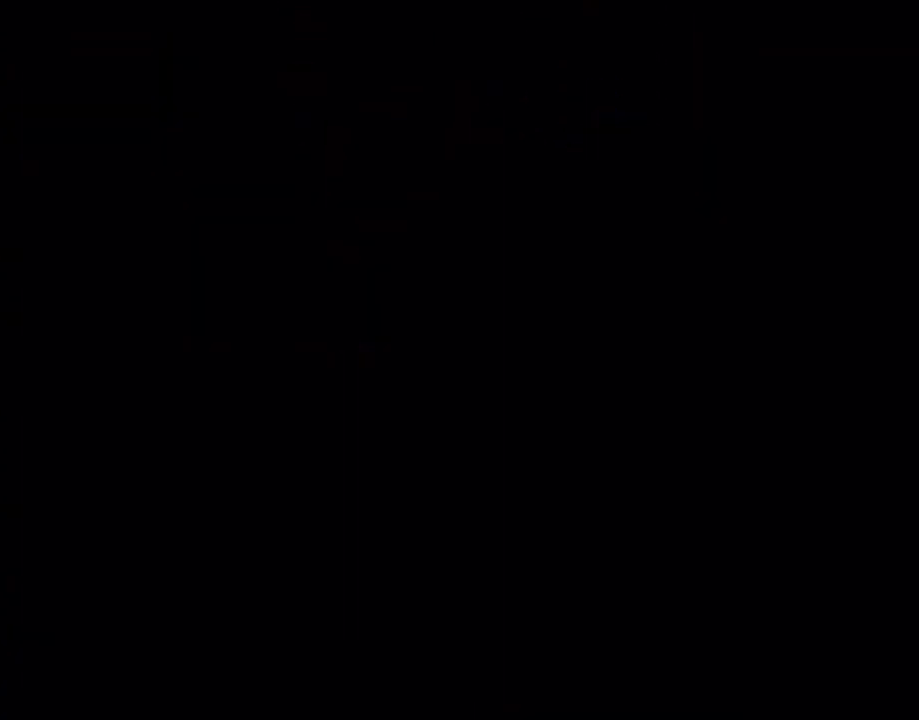
{"buttons": ["Y"], "events": []}
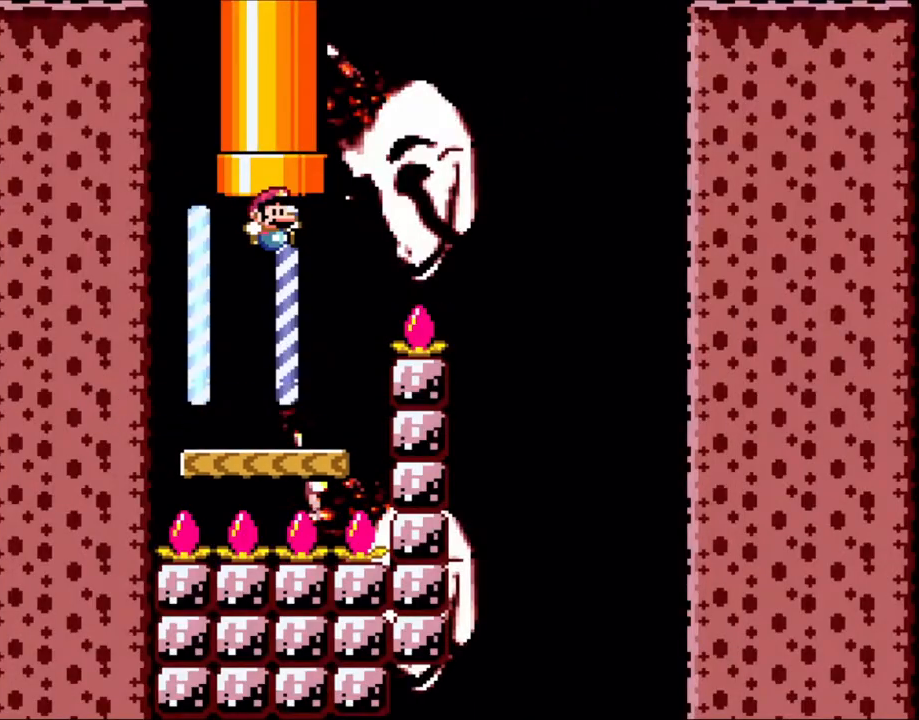
{"buttons": ["B", "Y", "DPAD_RIGHT"], "events": [[400, "DPAD_RIGHT", "down"], [450, "B", "down"]]}
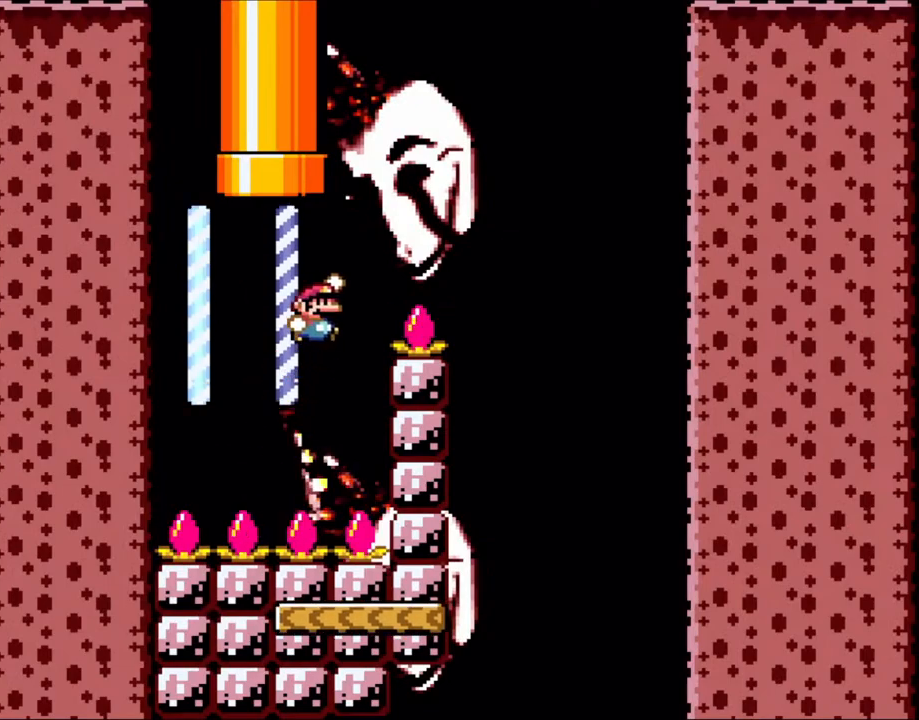
{"buttons": ["Y"], "events": [[400, "B", "up"], [500, "DPAD_RIGHT", "up"]]}
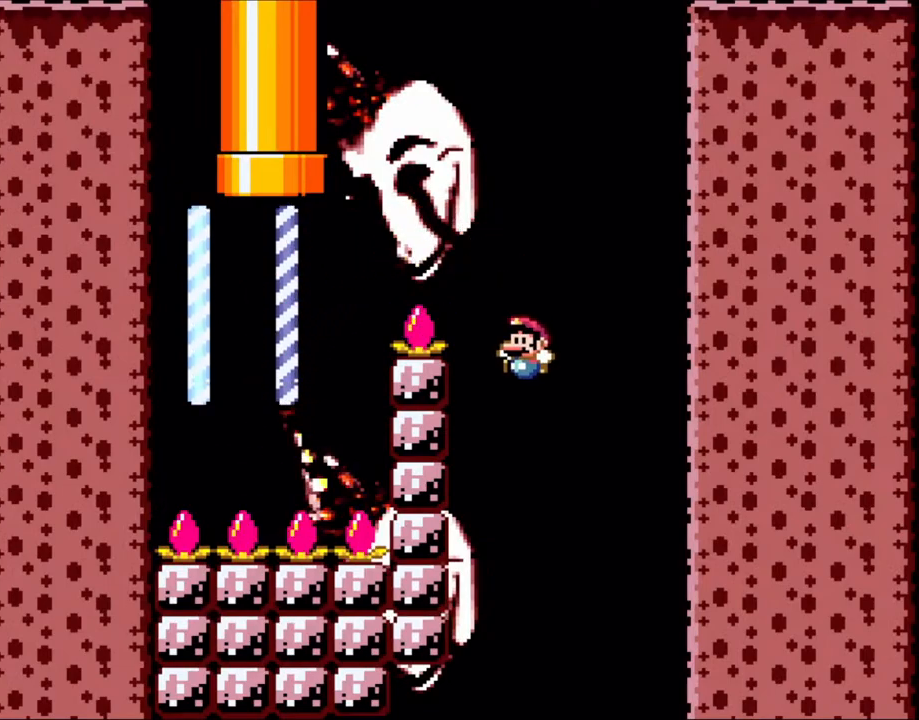
{"buttons": ["B", "Y", "DPAD_LEFT"], "events": [[33, "DPAD_LEFT", "down"], [150, "DPAD_LEFT", "up"], [200, "B", "down"], [450, "DPAD_LEFT", "down"]]}
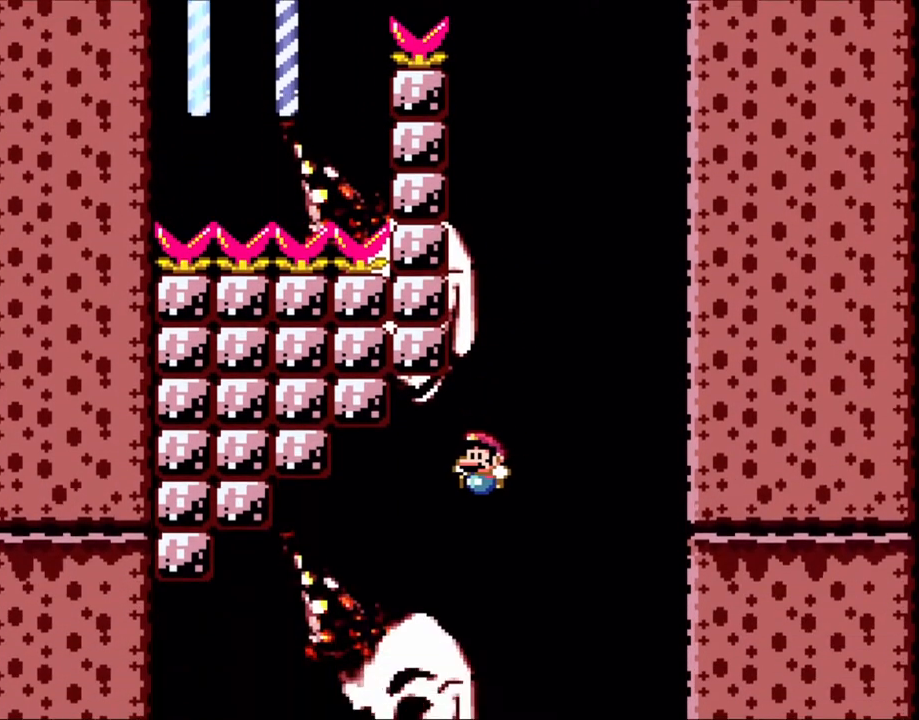
{"buttons": ["B", "Y"], "events": [[433, "DPAD_LEFT", "up"]]}
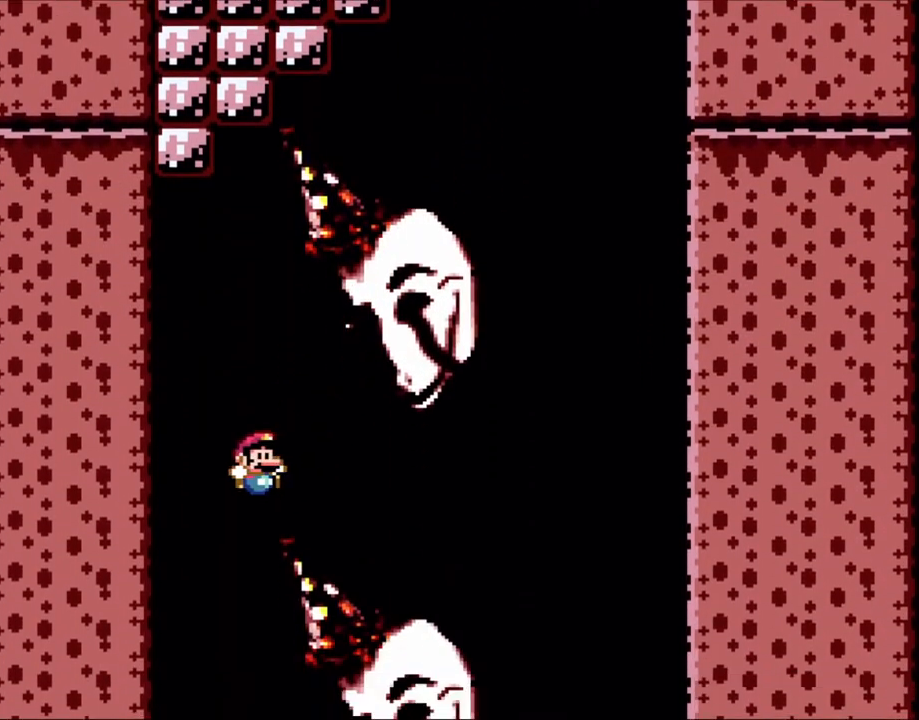
{"buttons": ["B", "Y"], "events": [[50, "DPAD_RIGHT", "down"], [200, "DPAD_RIGHT", "up"]]}
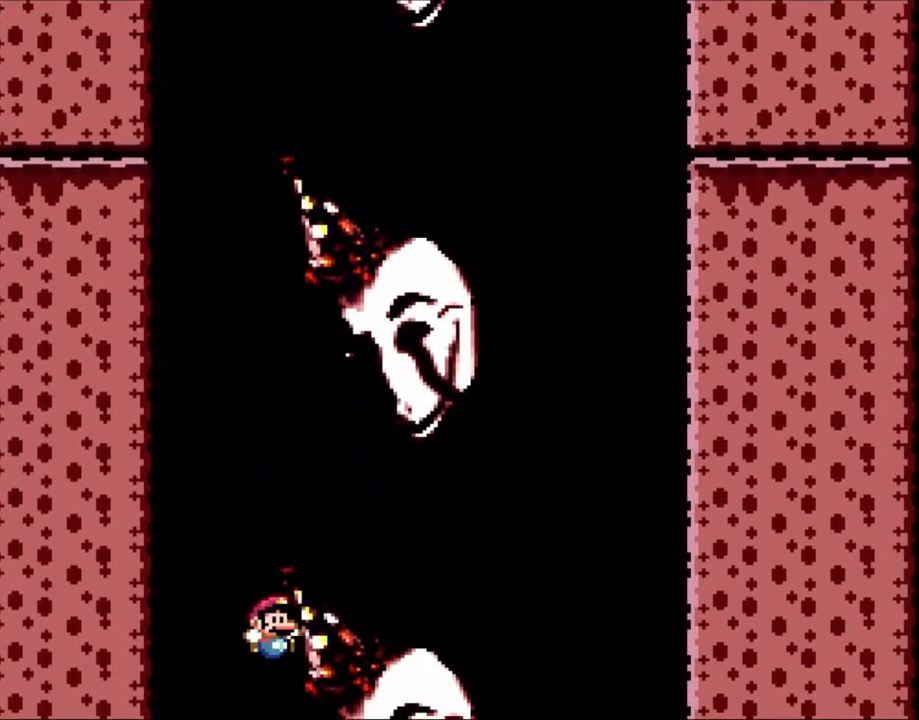
{"buttons": ["B", "Y"], "events": []}
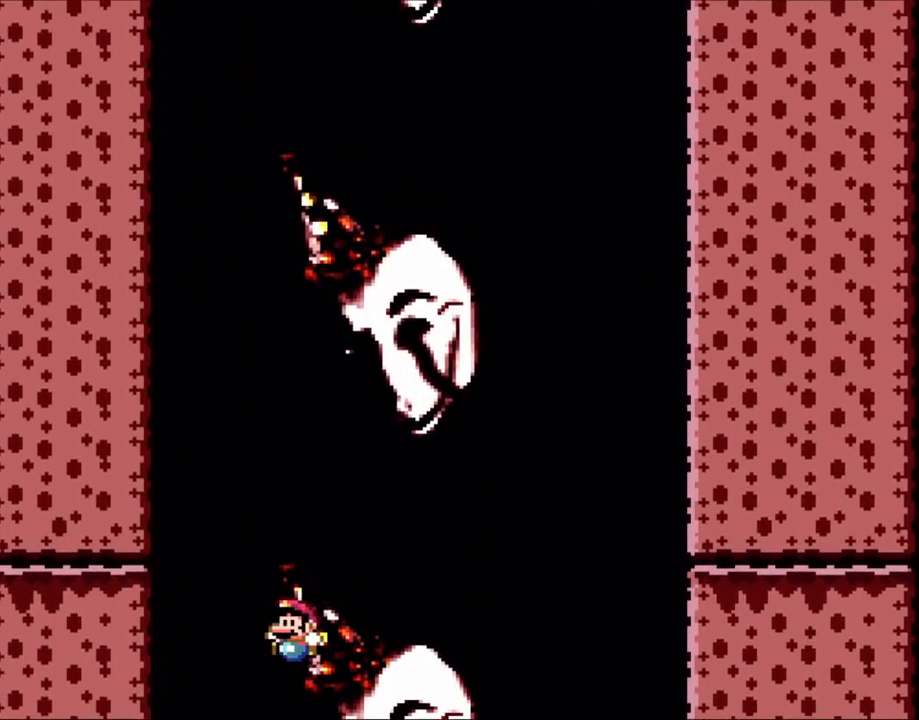
{"buttons": ["B", "Y"], "events": [[50, "DPAD_LEFT", "down"], [200, "DPAD_LEFT", "up"], [350, "DPAD_RIGHT", "down"], [500, "DPAD_RIGHT", "up"]]}
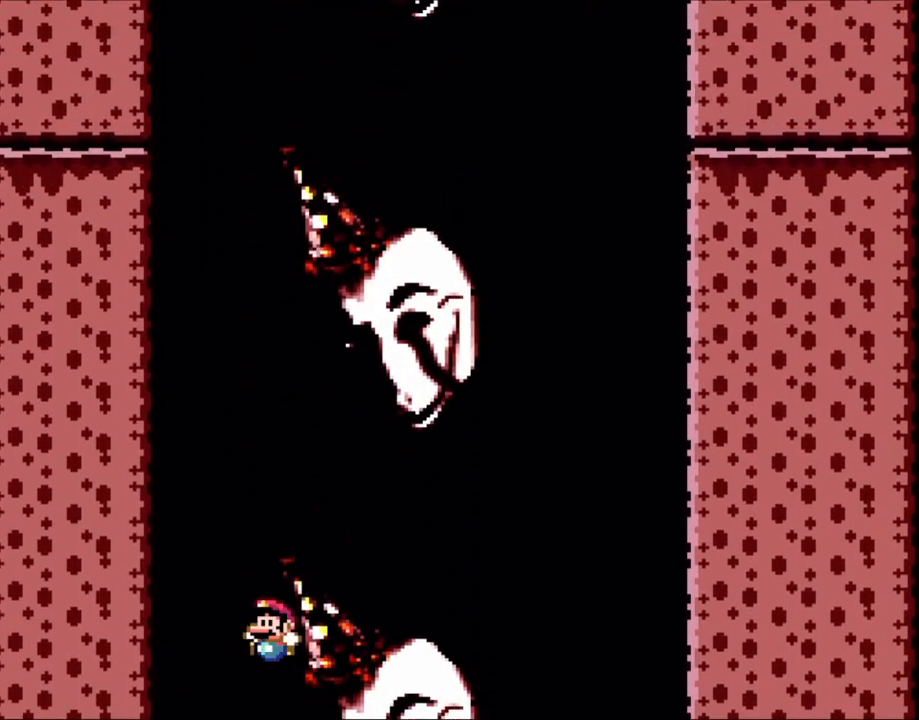
{"buttons": ["B", "Y"], "events": [[100, "DPAD_LEFT", "down"], [233, "DPAD_LEFT", "up"]]}
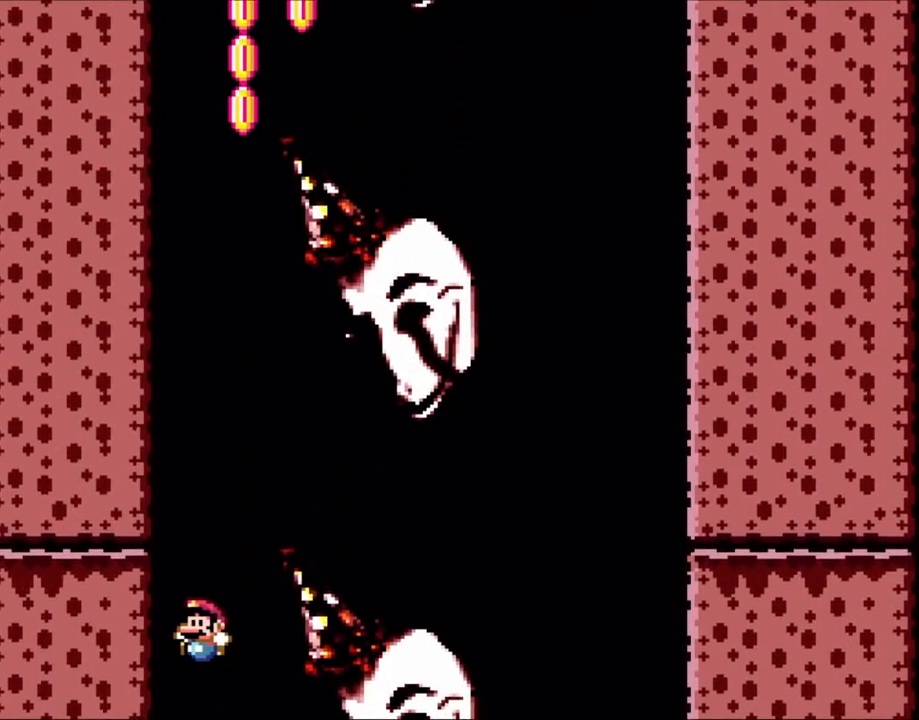
{"buttons": ["B", "Y", "DPAD_RIGHT"], "events": [[400, "DPAD_RIGHT", "down"]]}
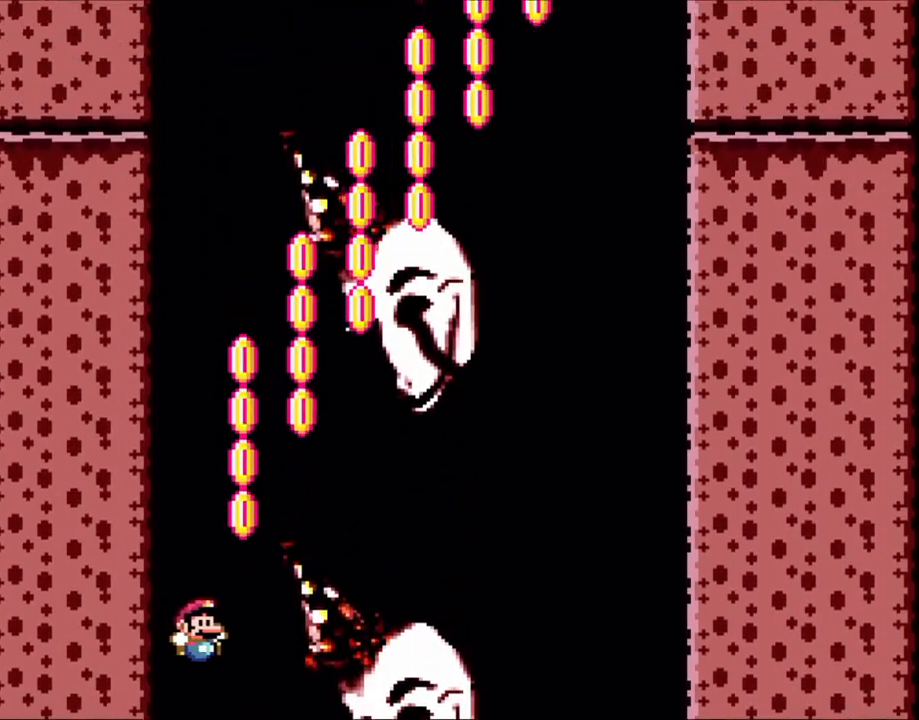
{"buttons": ["B", "Y"], "events": [[33, "DPAD_RIGHT", "up"], [200, "DPAD_RIGHT", "down"], [300, "DPAD_RIGHT", "up"]]}
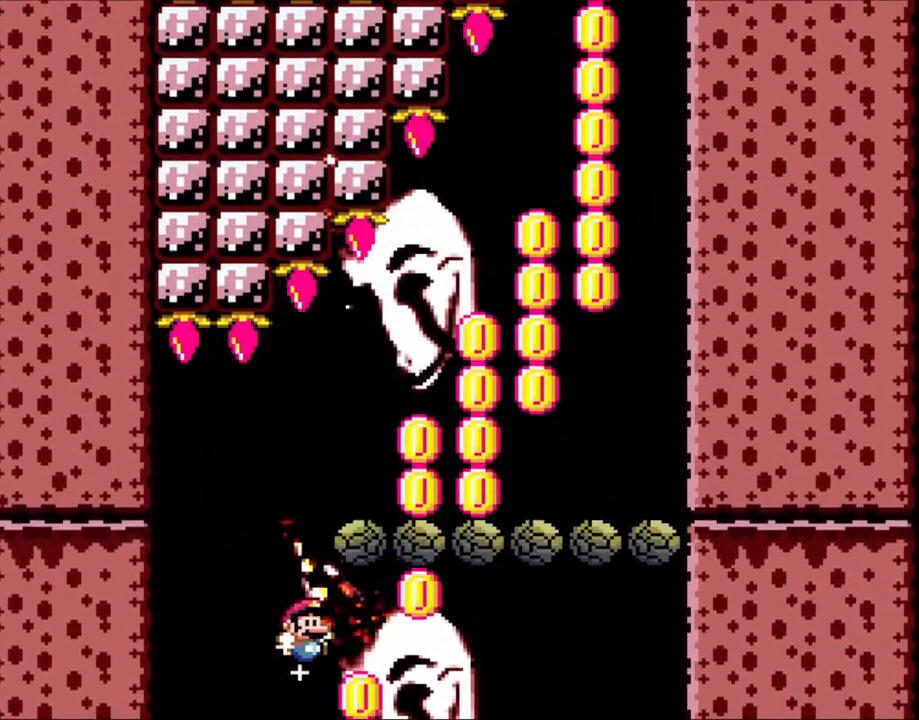
{"buttons": ["B", "Y", "DPAD_RIGHT"], "events": [[133, "DPAD_RIGHT", "down"]]}
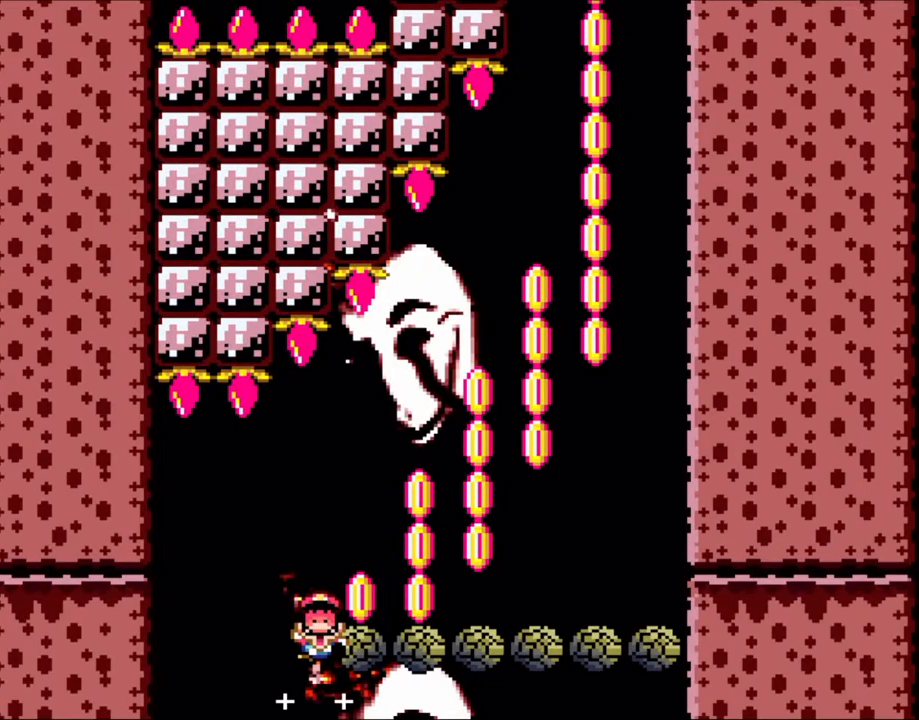
{"buttons": ["B", "Y"], "events": [[100, "B", "up"], [133, "B", "down"], [150, "DPAD_RIGHT", "up"], [300, "B", "up"], [350, "B", "down"]]}
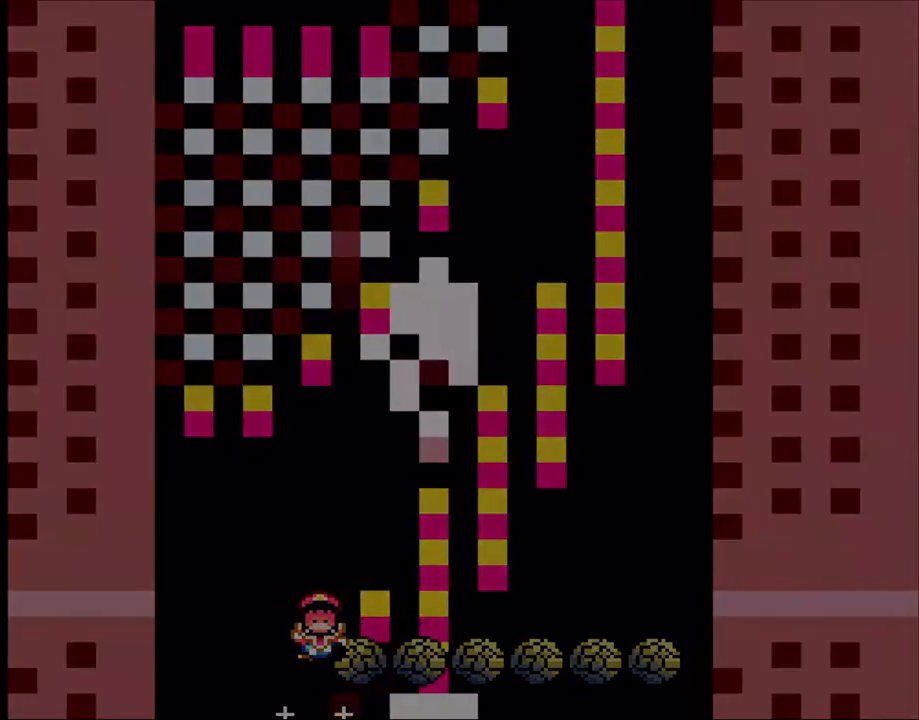
{"buttons": ["B", "Y"], "events": [[200, "B", "up"], [250, "B", "down"]]}
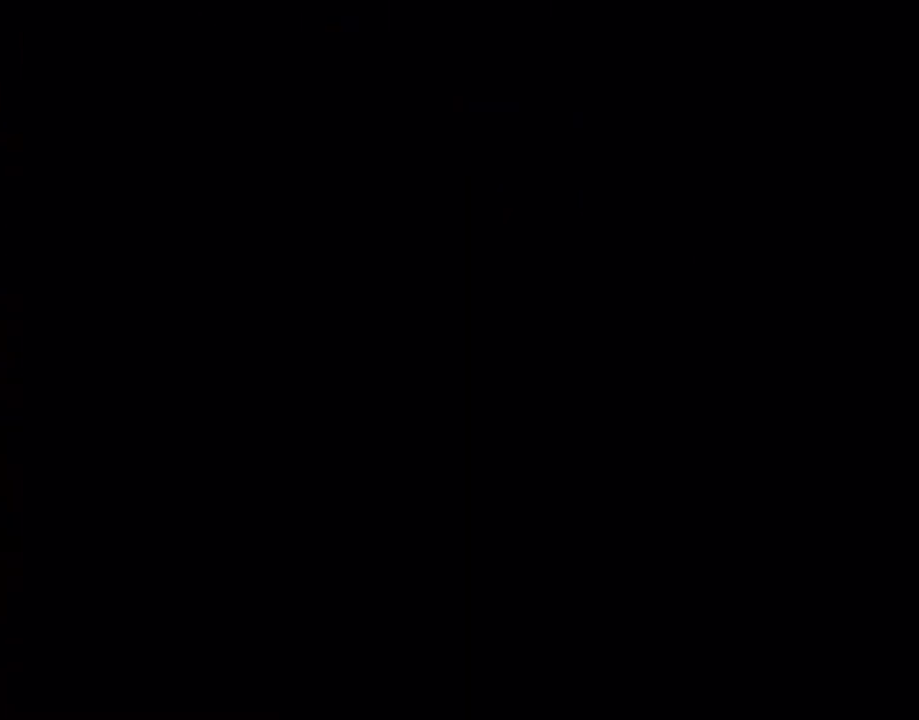
{"buttons": ["B", "Y"], "events": [[233, "B", "up"], [350, "B", "down"]]}
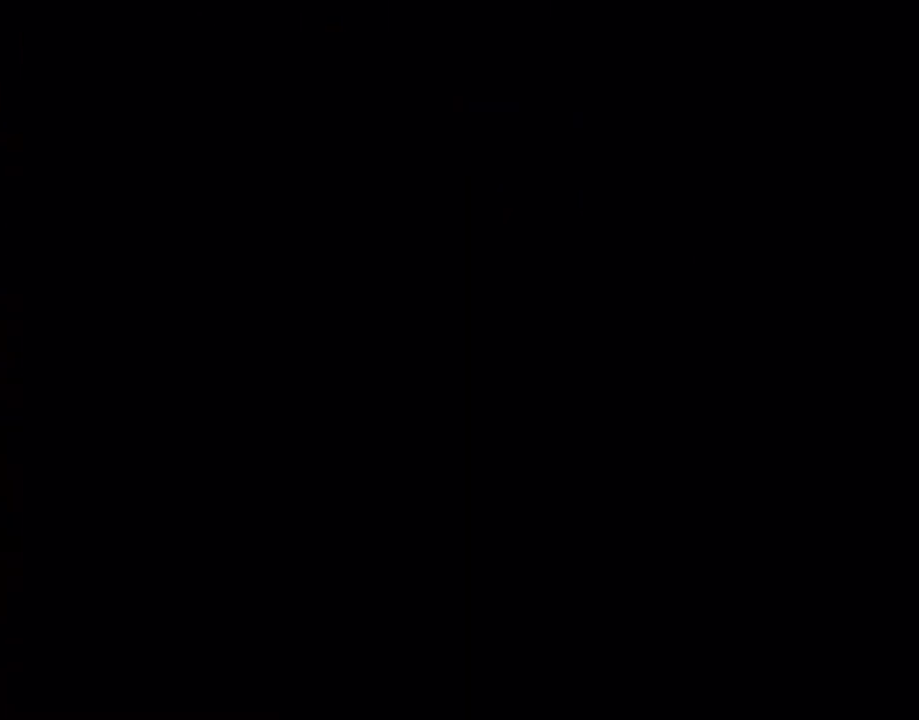
{"buttons": ["B", "Y"], "events": [[100, "B", "up"], [133, "B", "down"], [300, "B", "up"], [400, "B", "down"]]}
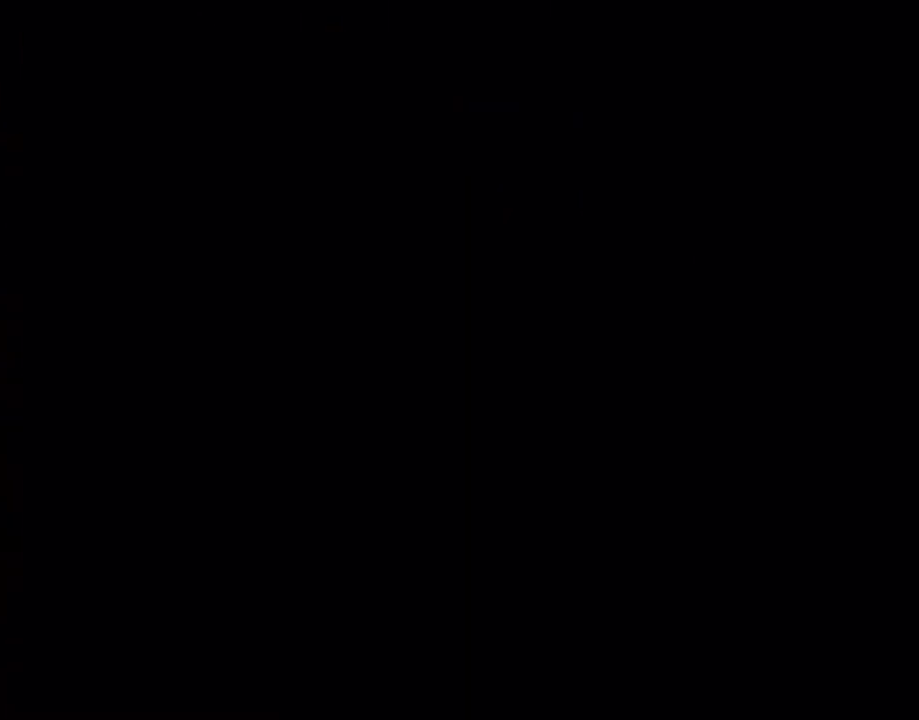
{"buttons": ["Y"], "events": [[83, "B", "up"]]}
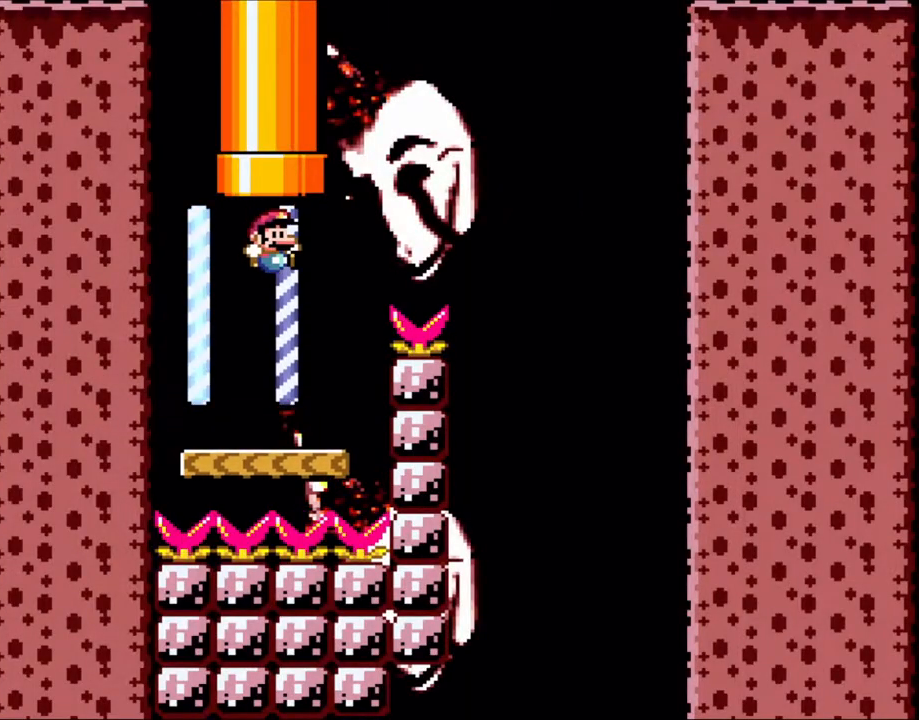
{"buttons": ["B", "Y", "DPAD_RIGHT"], "events": [[350, "DPAD_RIGHT", "down"], [400, "B", "down"]]}
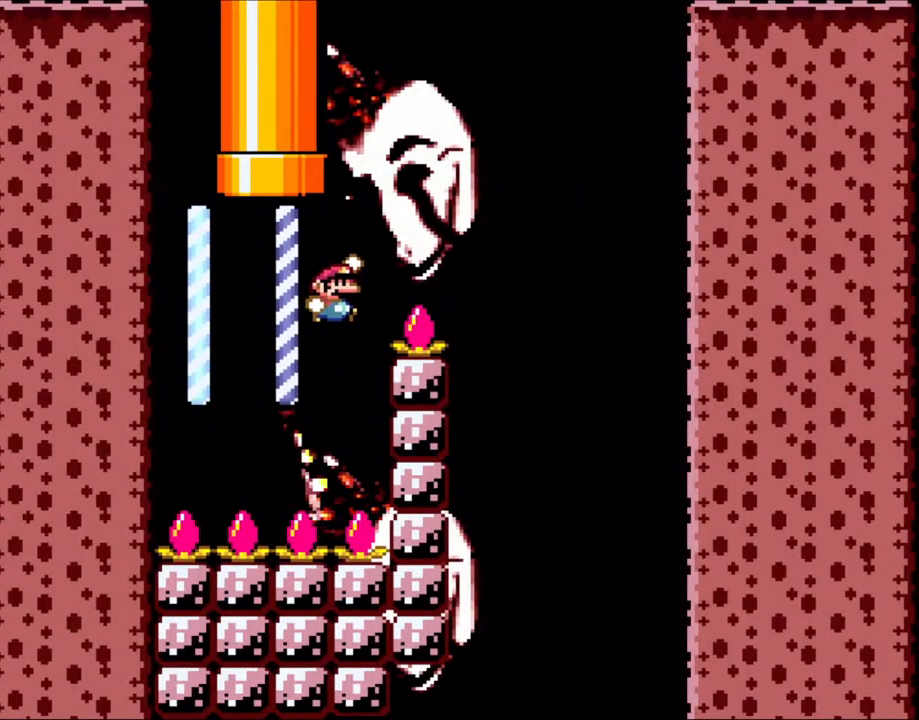
{"buttons": ["Y"], "events": [[333, "B", "up"], [500, "DPAD_RIGHT", "up"]]}
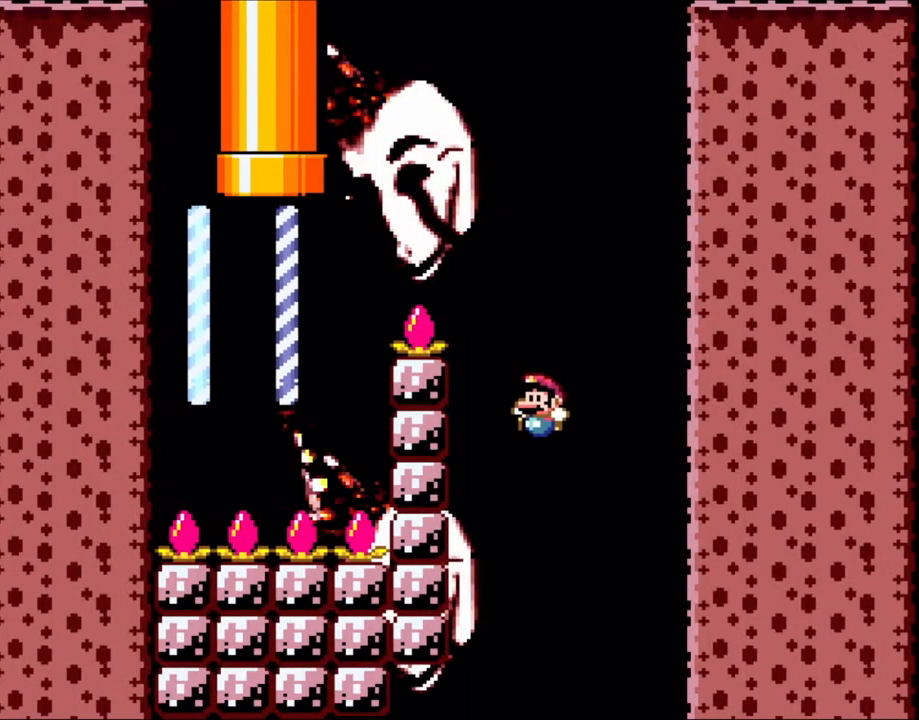
{"buttons": ["B", "Y", "DPAD_LEFT"], "events": [[33, "DPAD_LEFT", "down"], [133, "DPAD_LEFT", "up"], [200, "B", "down"], [400, "DPAD_LEFT", "down"]]}
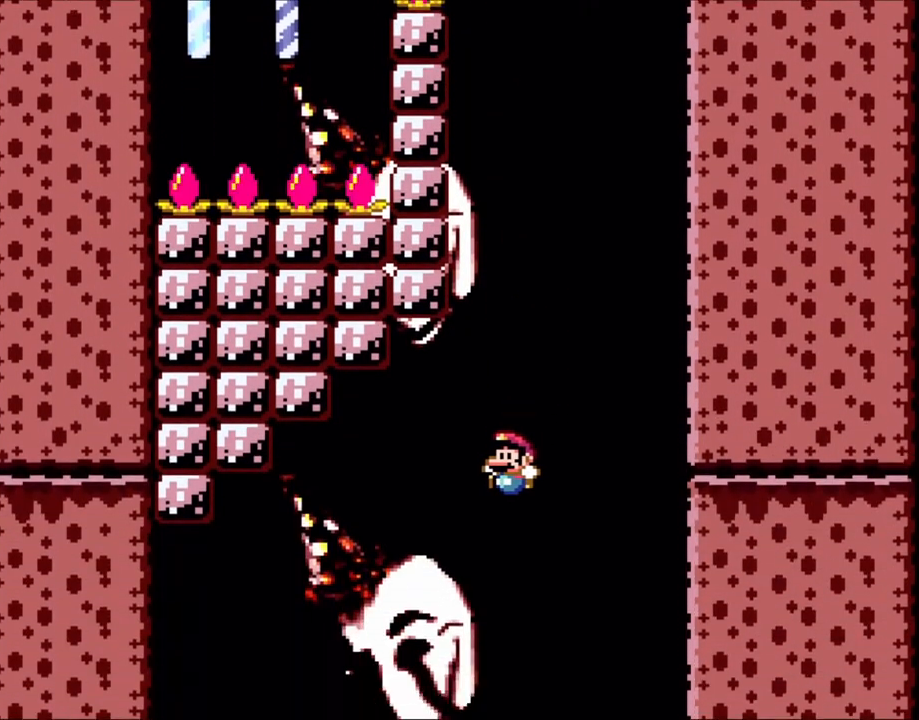
{"buttons": ["B", "Y"], "events": [[450, "DPAD_LEFT", "up"]]}
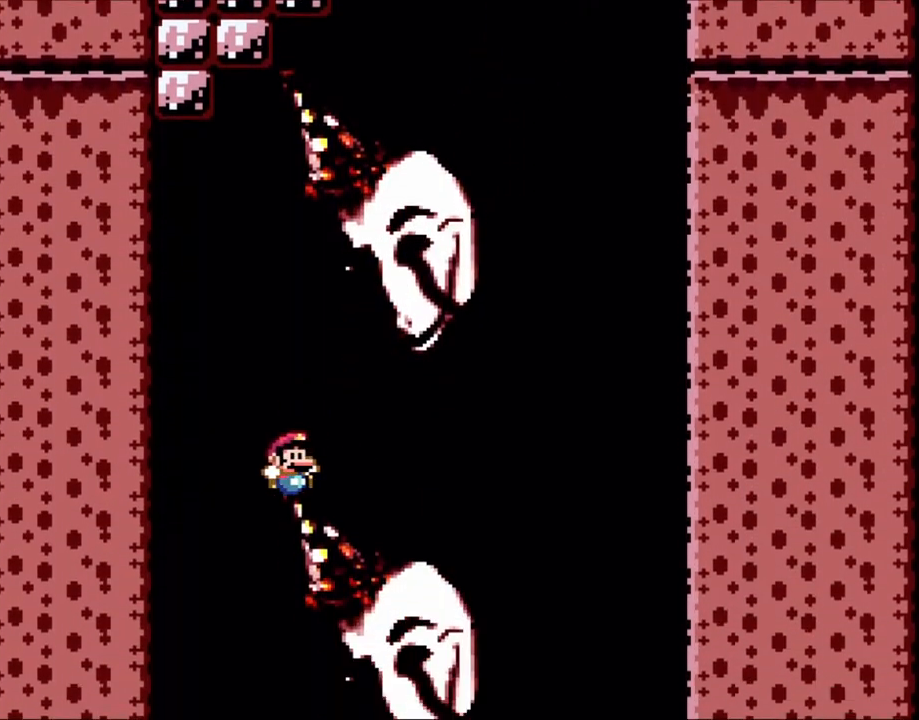
{"buttons": ["B", "Y"], "events": [[50, "DPAD_RIGHT", "down"], [150, "DPAD_RIGHT", "up"]]}
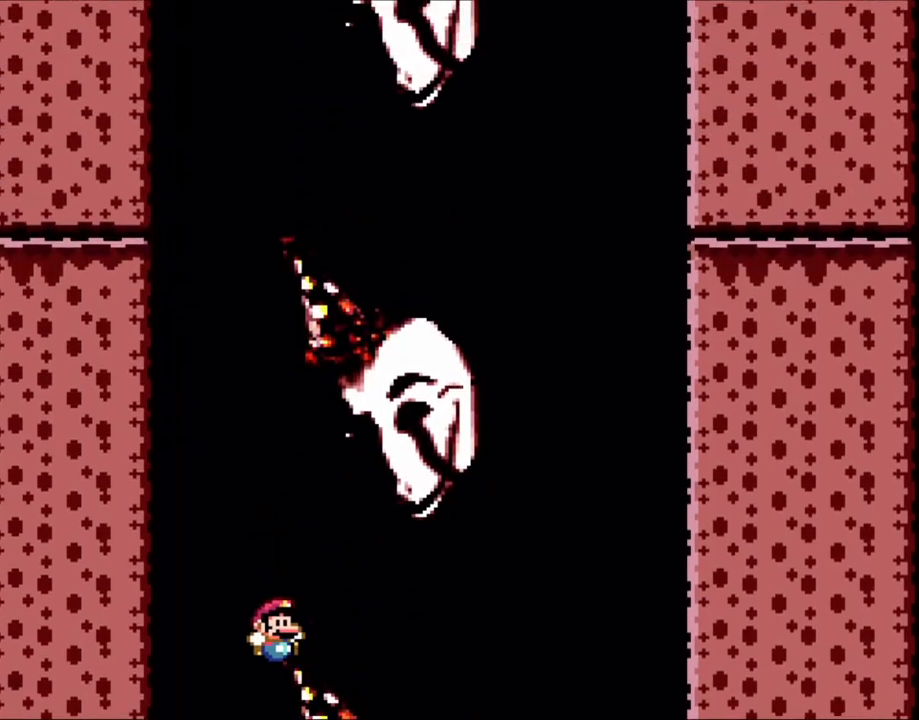
{"buttons": ["B", "Y"], "events": []}
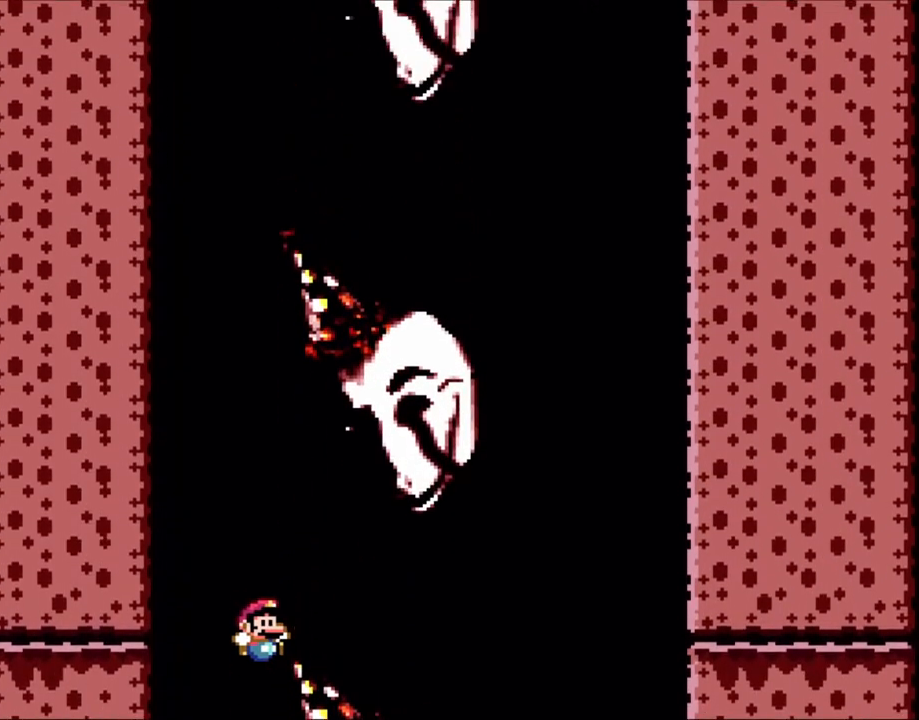
{"buttons": ["B", "Y"], "events": []}
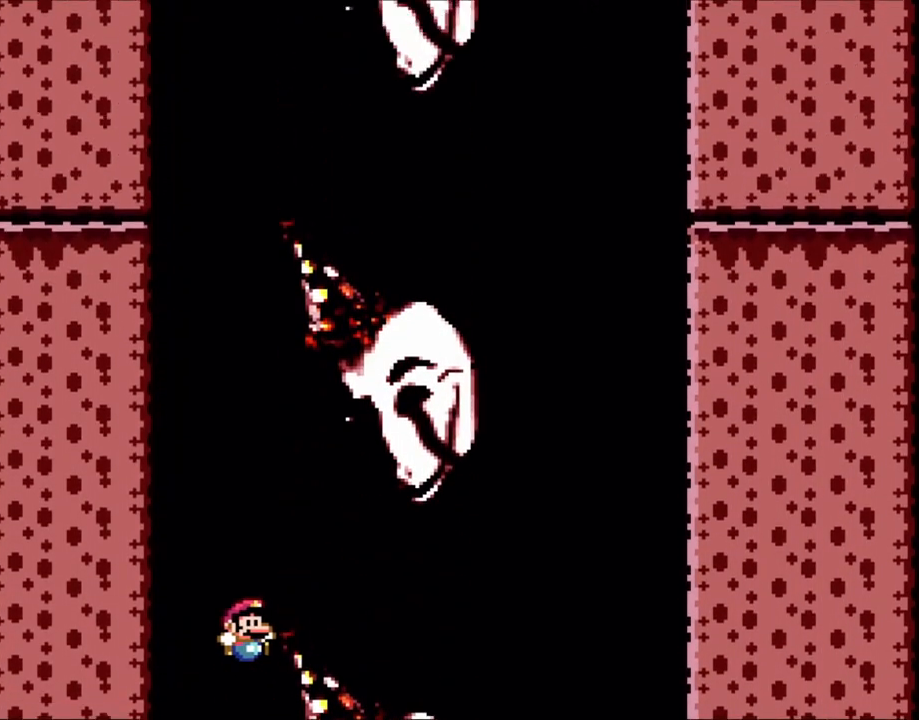
{"buttons": ["B", "Y"], "events": []}
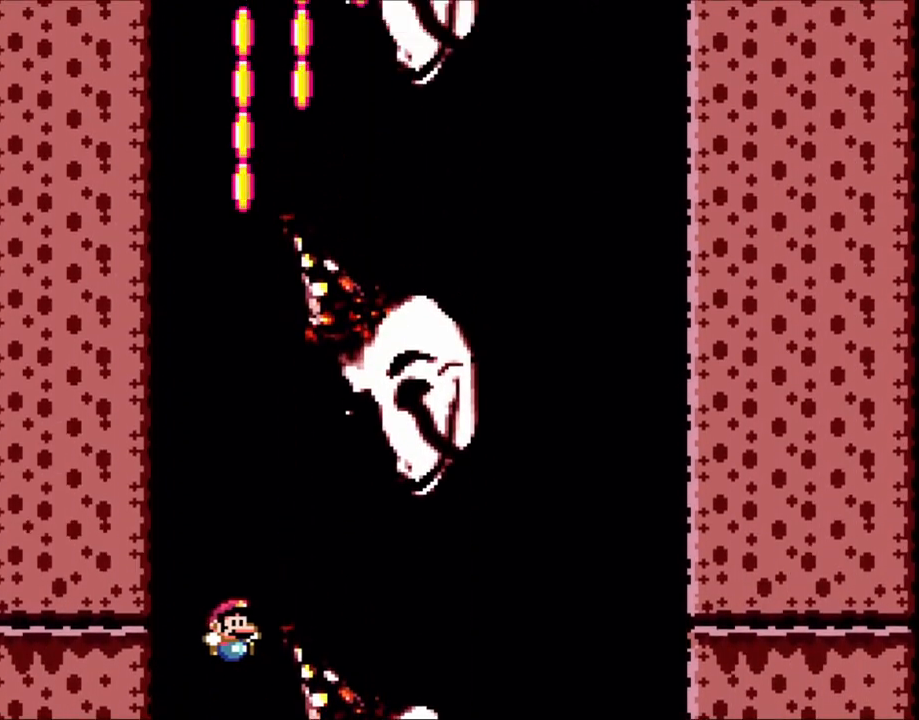
{"buttons": ["B", "Y"], "events": []}